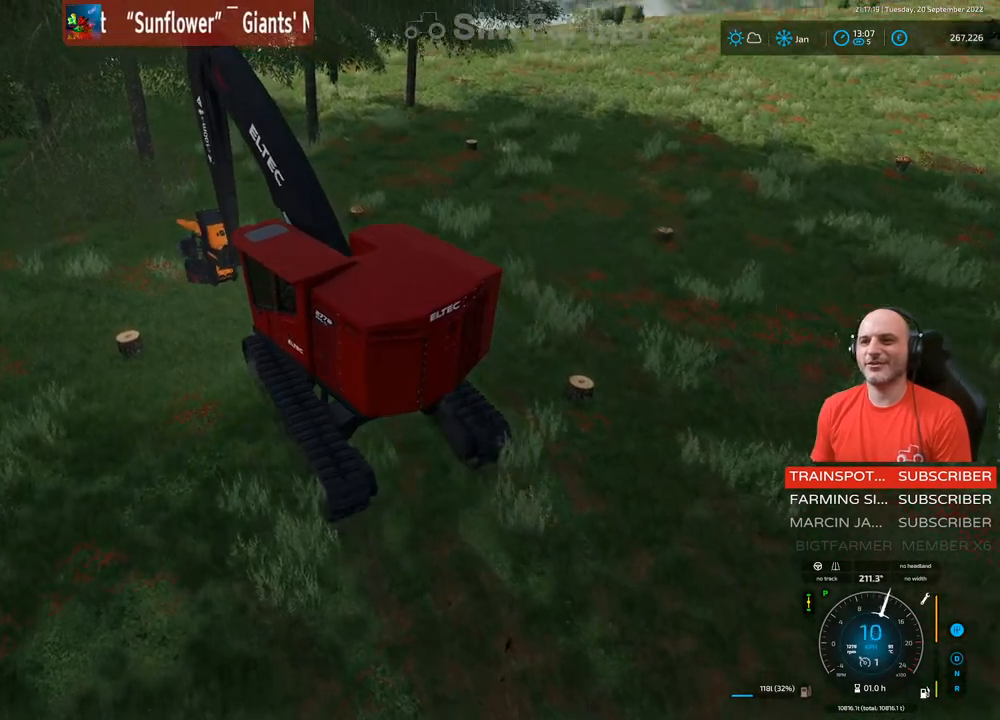
Gameplay with a controller (Xbox layout); each line is a JSON object with the inputs held at the frame after it. "events" lists button and stick changes between this image and that frame as [ms after this image, input, new state], when the widget could be followed in between. Not read: L3.
{"buttons": ["L1", "R2"], "left_stick": "center", "right_stick": "up", "events": [[317, "L1", "down"], [333, "right_stick", "center"], [433, "right_stick", "up"]]}
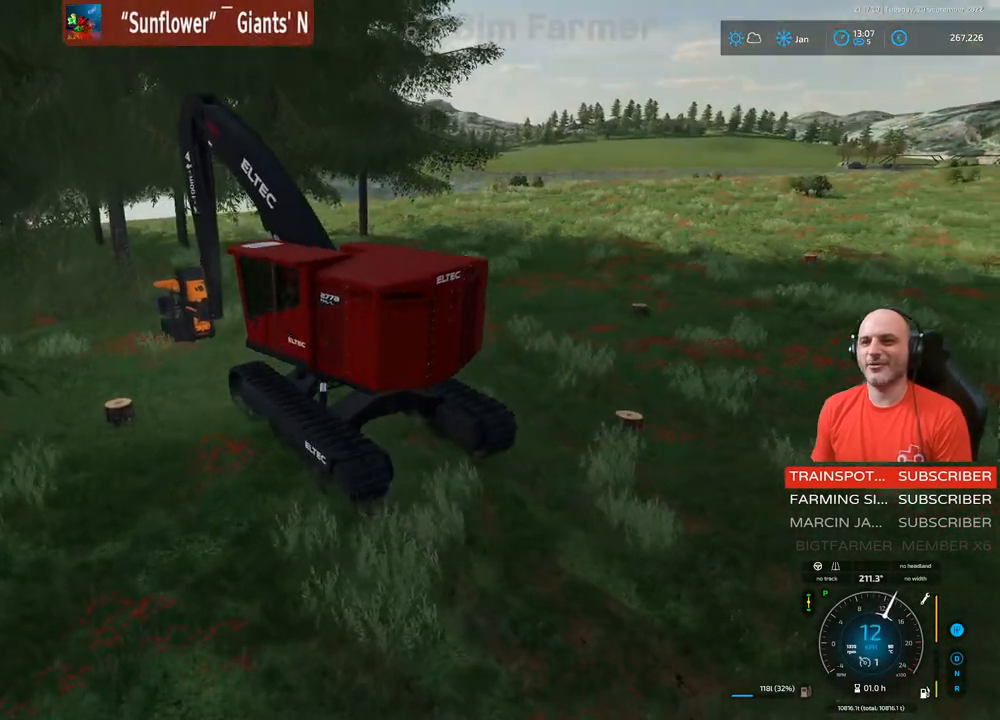
{"buttons": ["L1", "R2"], "left_stick": "center", "right_stick": "up-left", "events": [[233, "right_stick", "up-left"]]}
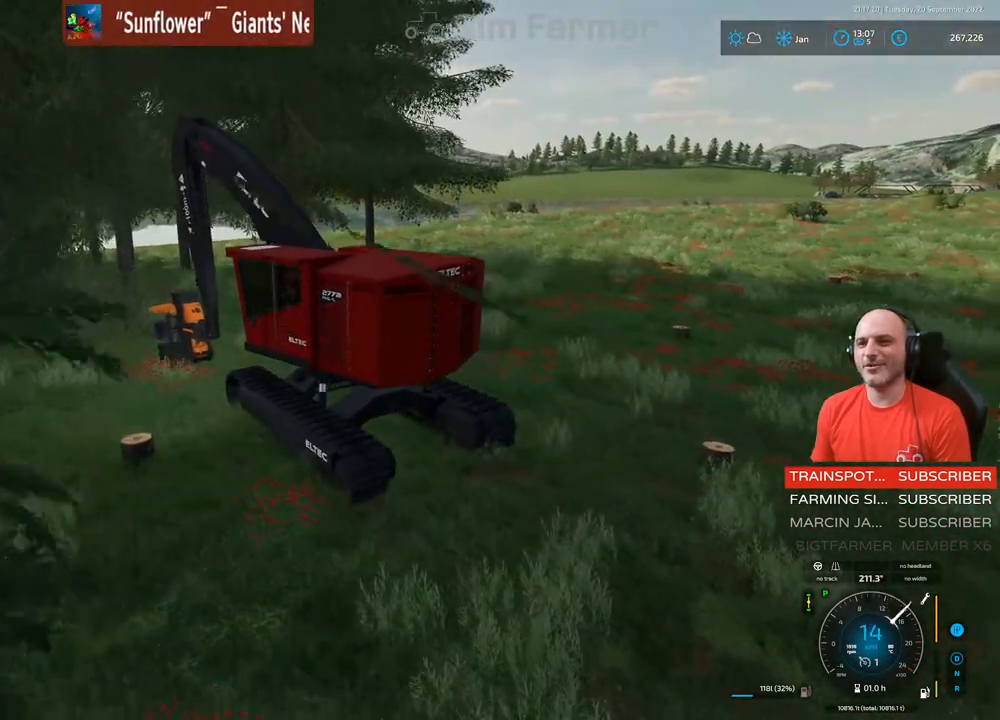
{"buttons": ["L1"], "left_stick": "center", "right_stick": "center", "events": [[133, "right_stick", "center"], [250, "right_stick", "up"], [500, "R2", "up"], [500, "right_stick", "center"]]}
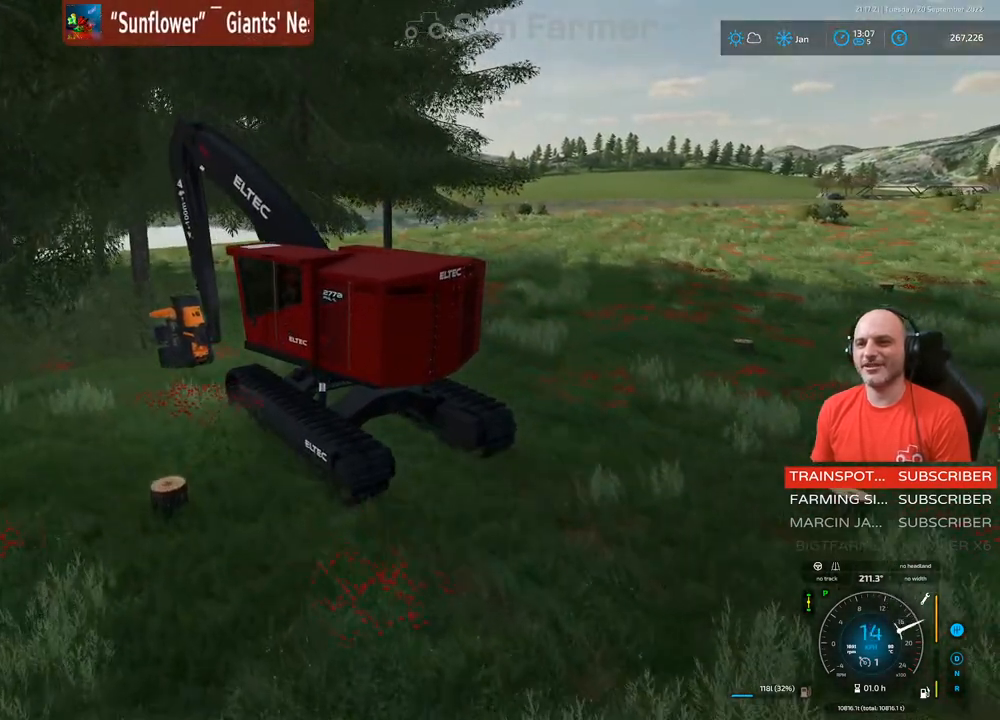
{"buttons": ["L1", "R1"], "left_stick": "center", "right_stick": "center", "events": [[133, "R1", "down"], [233, "left_stick", "down"], [450, "left_stick", "center"]]}
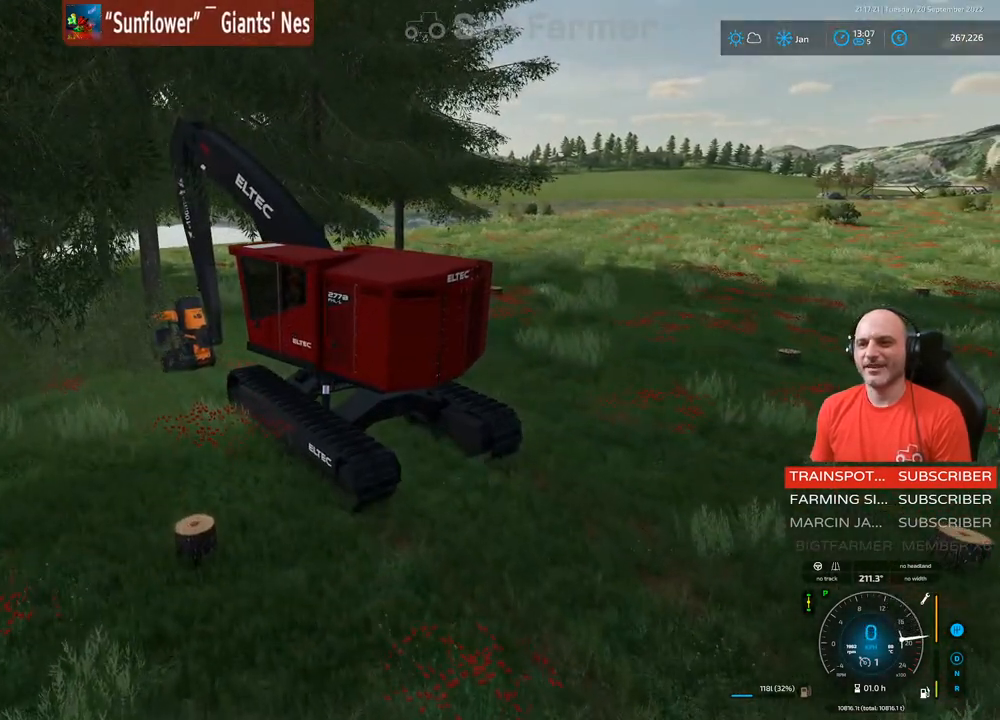
{"buttons": [], "left_stick": "center", "right_stick": "center", "events": [[33, "R1", "up"], [100, "right_stick", "down"], [283, "right_stick", "center"], [467, "L1", "up"]]}
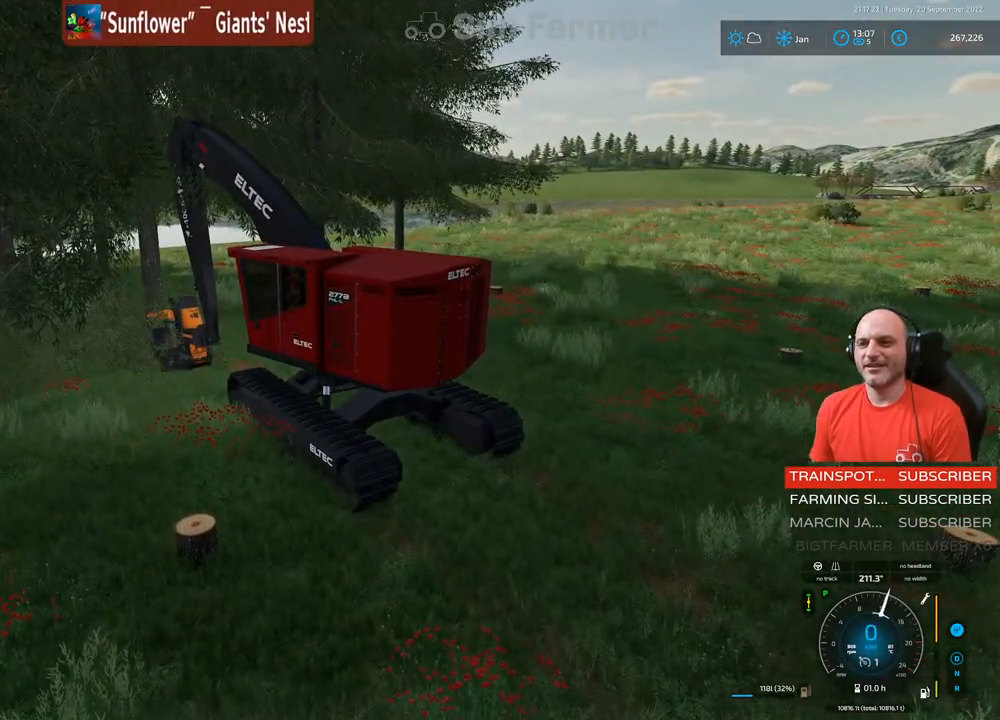
{"buttons": ["R1"], "left_stick": "center", "right_stick": "up", "events": [[17, "R1", "down"], [183, "right_stick", "up"]]}
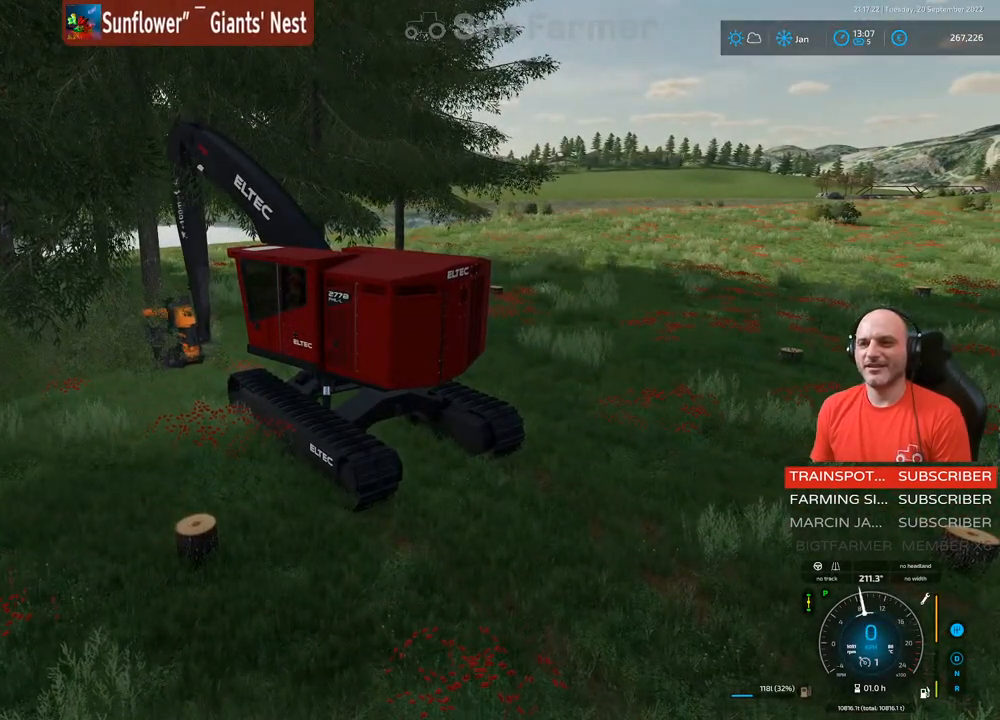
{"buttons": ["L1", "R2"], "left_stick": "center", "right_stick": "center", "events": [[17, "right_stick", "center"], [50, "R1", "up"], [83, "L1", "down"], [200, "R2", "down"]]}
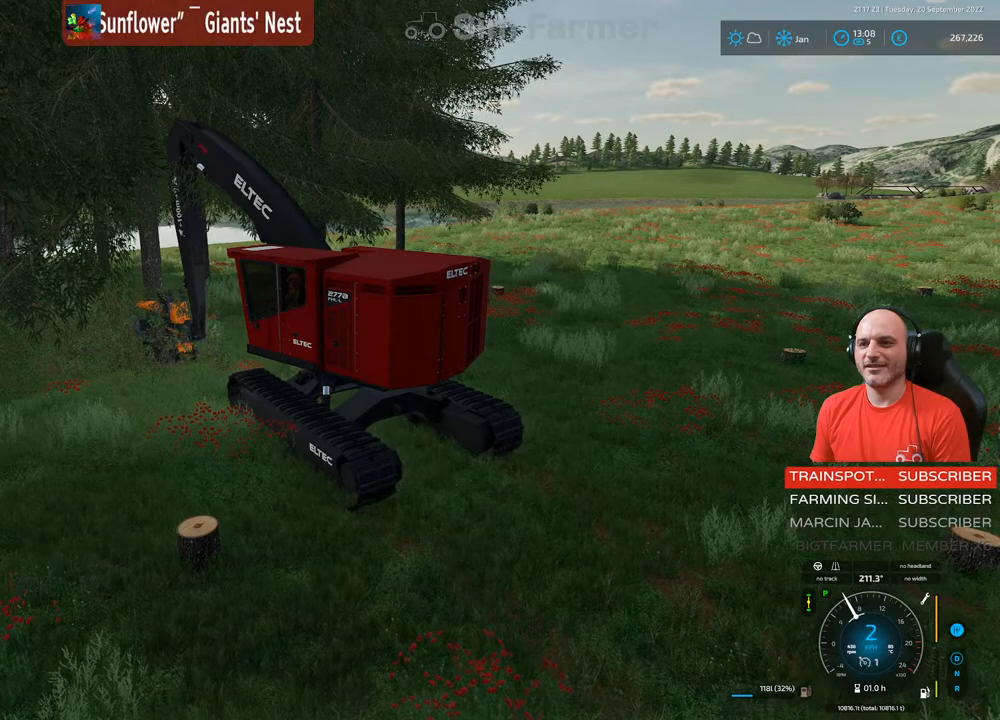
{"buttons": ["L1", "R2"], "left_stick": "center", "right_stick": "down", "events": [[17, "R2", "up"], [117, "R2", "down"], [500, "right_stick", "down"]]}
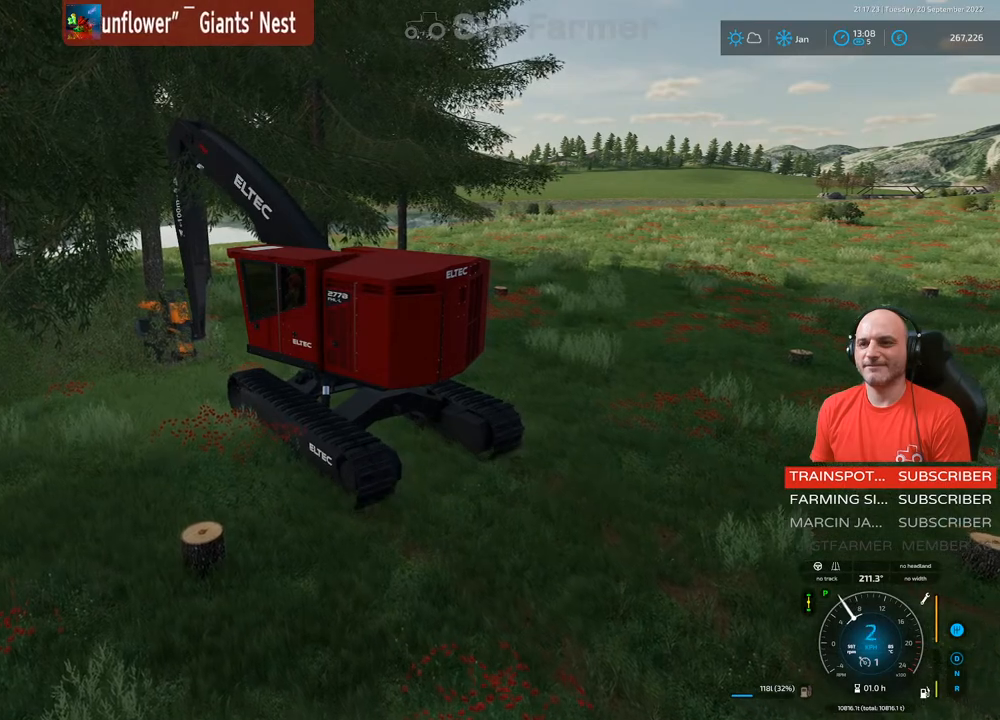
{"buttons": ["L1"], "left_stick": "center", "right_stick": "center", "events": [[100, "R2", "up"], [133, "right_stick", "center"]]}
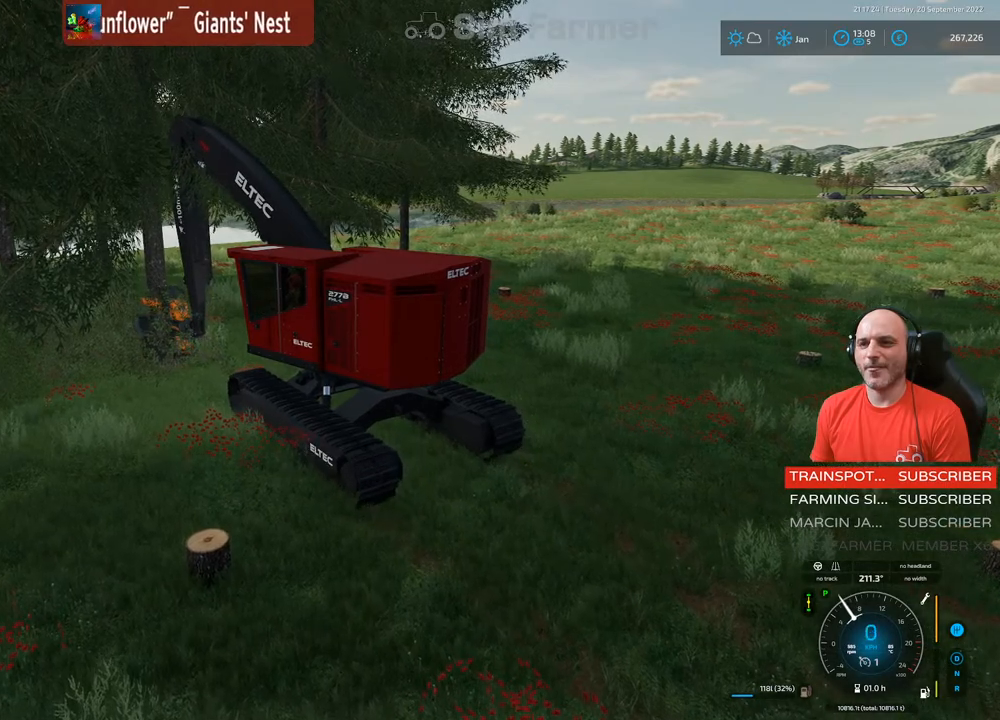
{"buttons": ["L1", "R2"], "left_stick": "center", "right_stick": "center", "events": [[150, "R2", "down"]]}
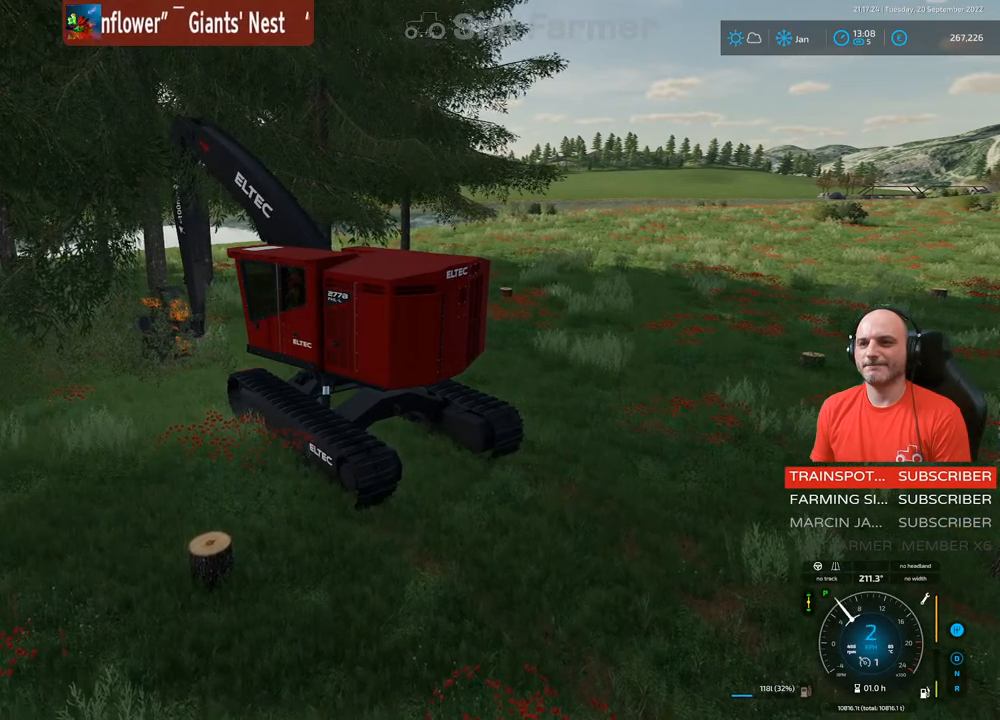
{"buttons": ["A", "L1"], "left_stick": "center", "right_stick": "center", "events": [[83, "R1", "down"], [83, "R2", "up"], [133, "right_stick", "down"], [300, "R1", "up"], [317, "right_stick", "center"], [417, "A", "down"]]}
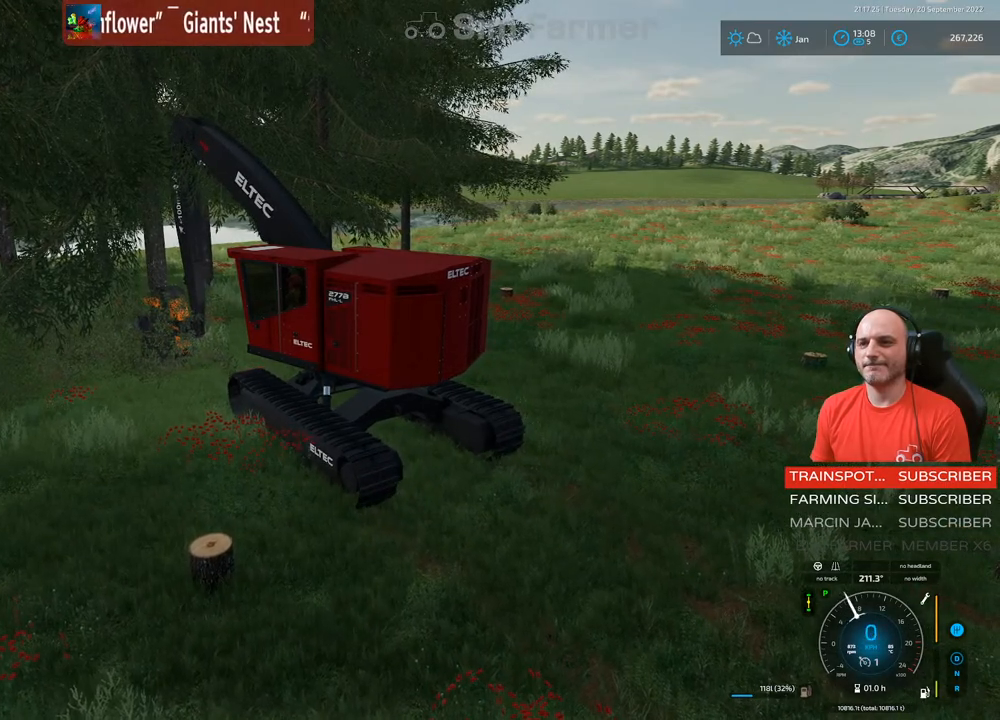
{"buttons": ["L1"], "left_stick": "center", "right_stick": "center", "events": [[333, "A", "up"]]}
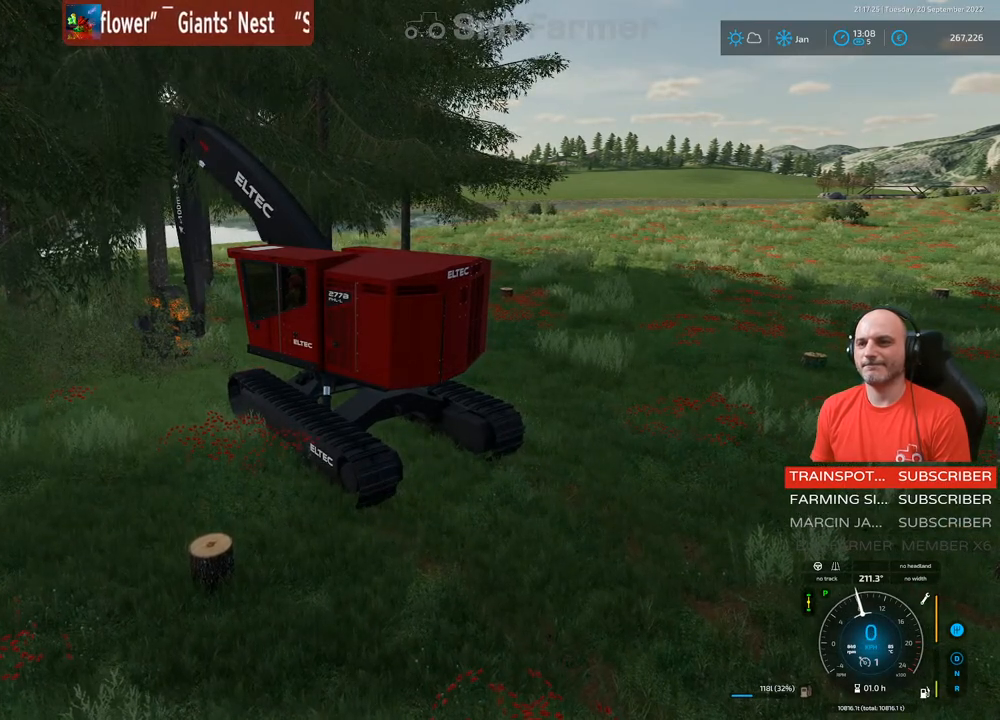
{"buttons": [], "left_stick": "center", "right_stick": "center", "events": [[17, "L1", "up"]]}
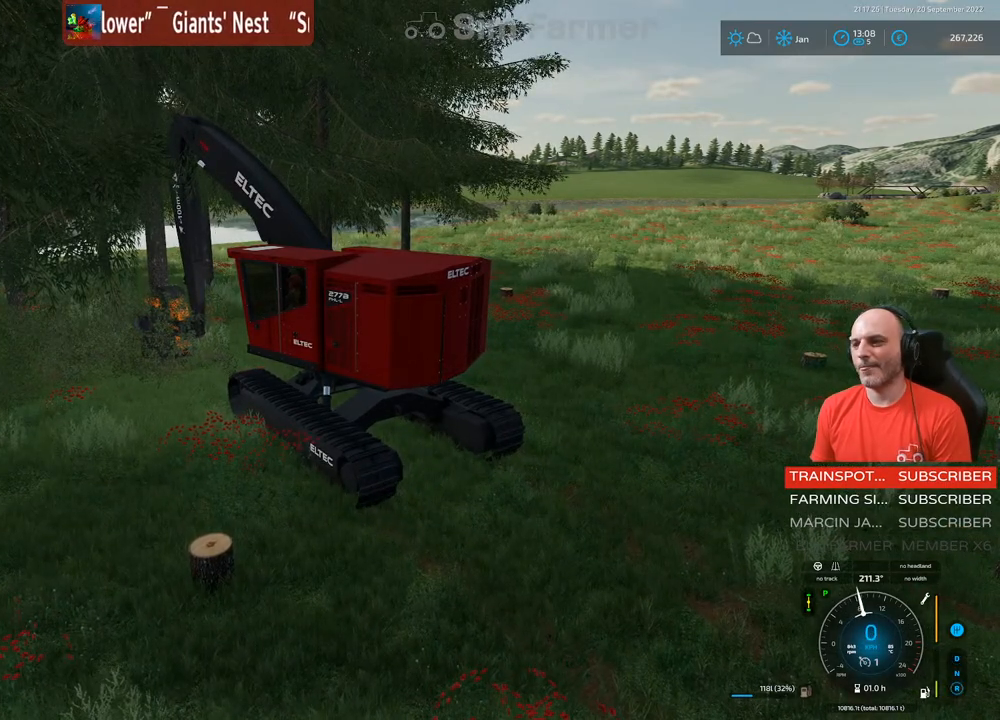
{"buttons": ["L1", "R2"], "left_stick": "center", "right_stick": "down-right", "events": [[133, "L1", "down"], [250, "R2", "down"], [250, "right_stick", "down-right"]]}
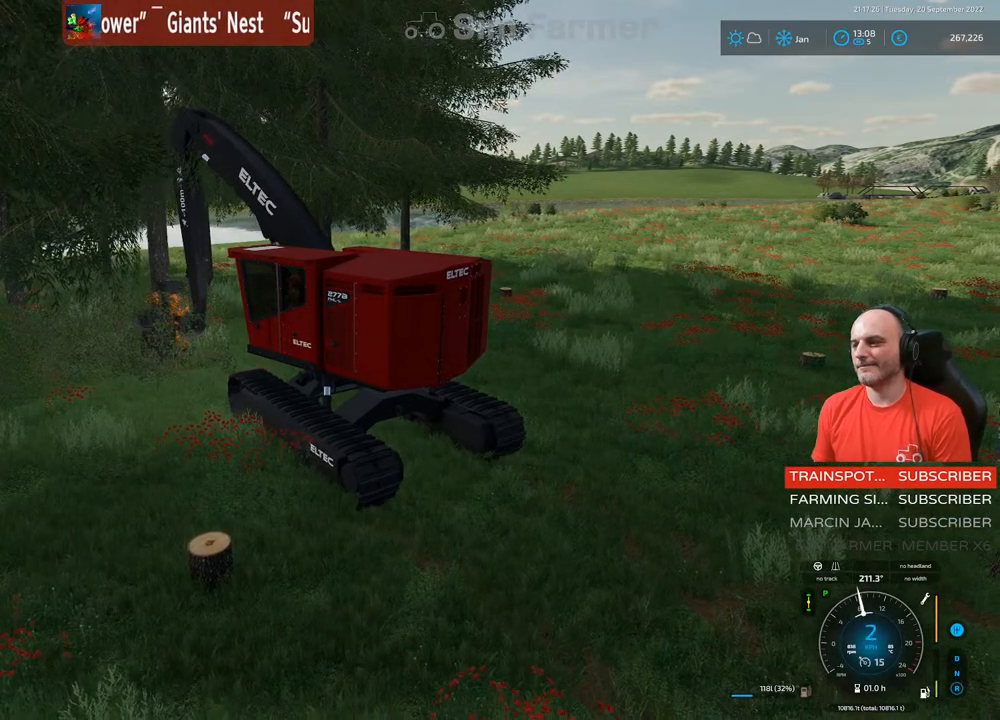
{"buttons": ["L1", "R2"], "left_stick": "center", "right_stick": "down-right", "events": []}
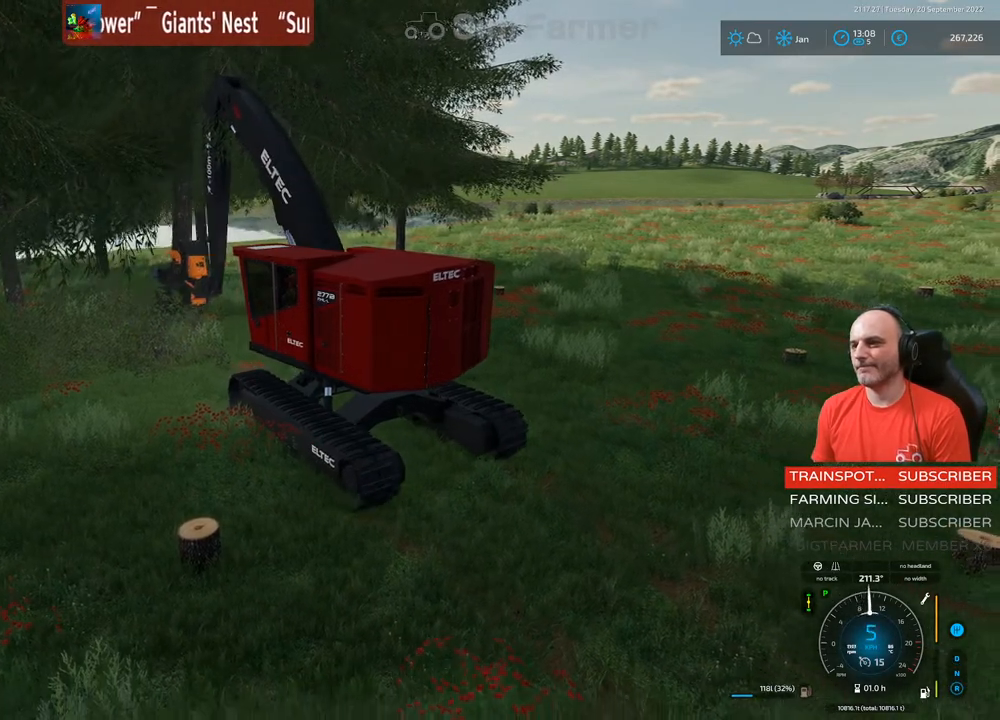
{"buttons": ["L1", "R2"], "left_stick": "center", "right_stick": "center", "events": [[400, "right_stick", "center"]]}
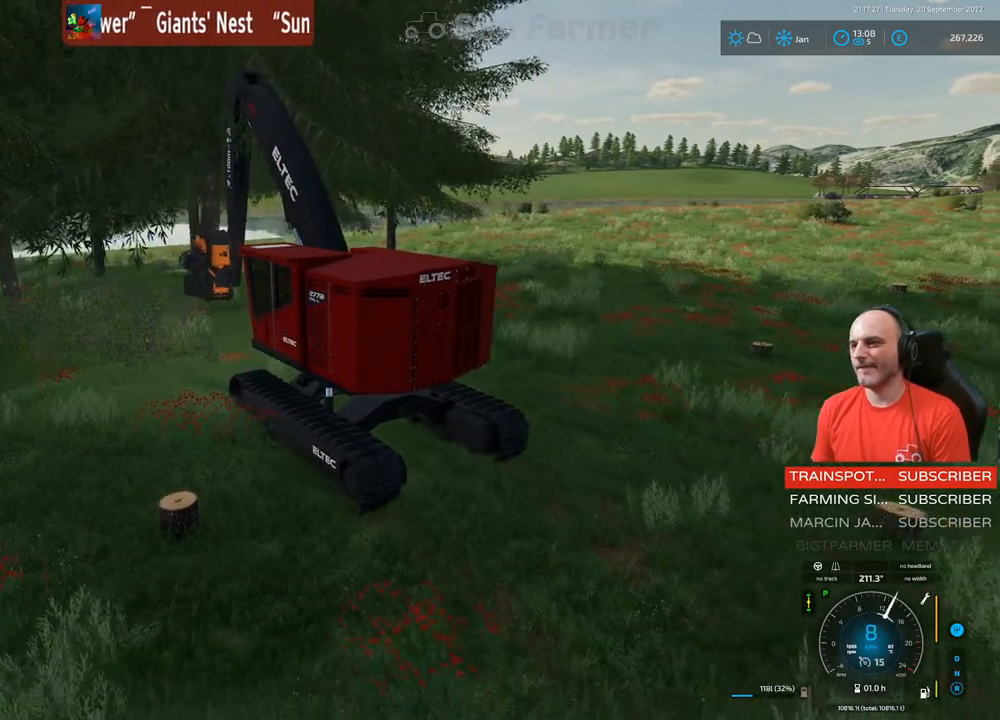
{"buttons": ["R2"], "left_stick": "center", "right_stick": "down-right", "events": [[150, "L1", "up"], [300, "right_stick", "down-right"]]}
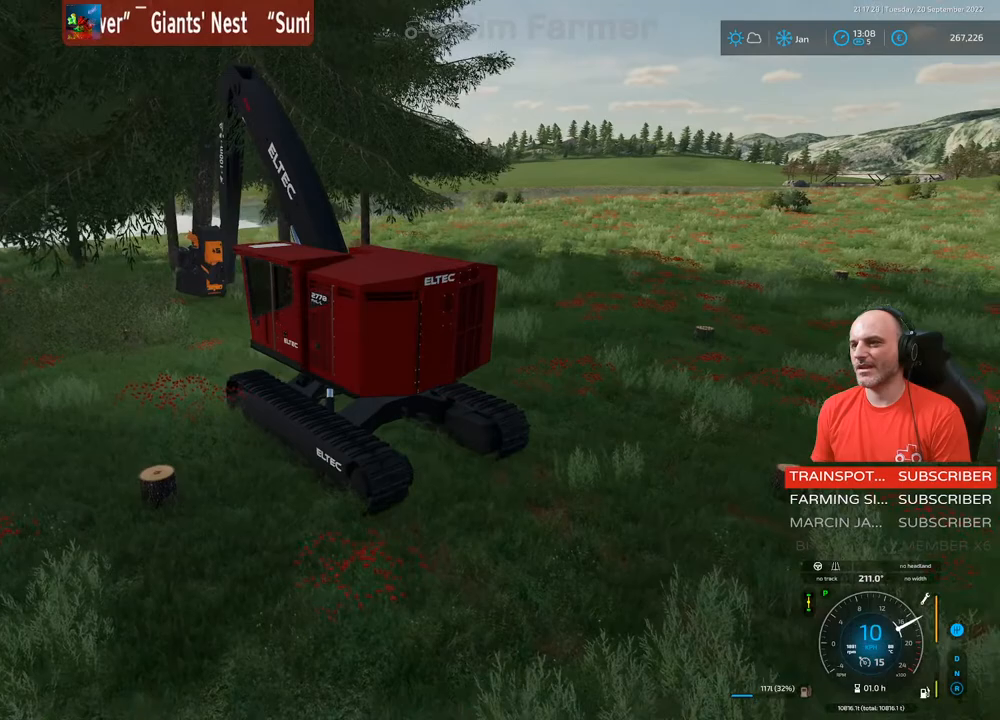
{"buttons": ["R2"], "left_stick": "center", "right_stick": "right", "events": [[467, "right_stick", "right"]]}
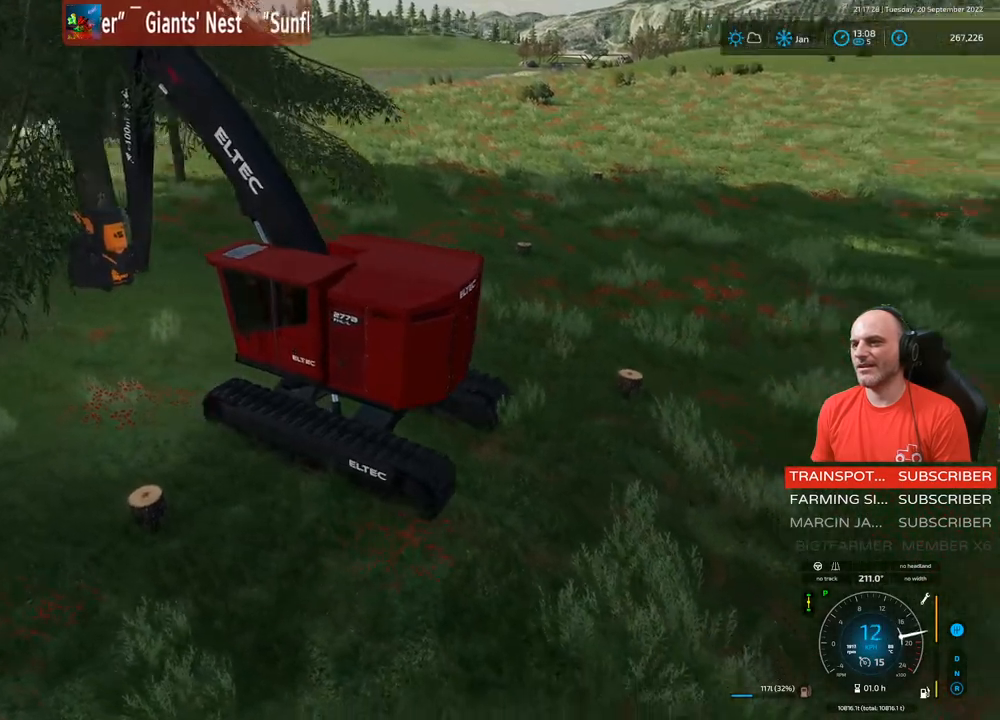
{"buttons": ["R2"], "left_stick": "center", "right_stick": "center", "events": [[67, "right_stick", "center"]]}
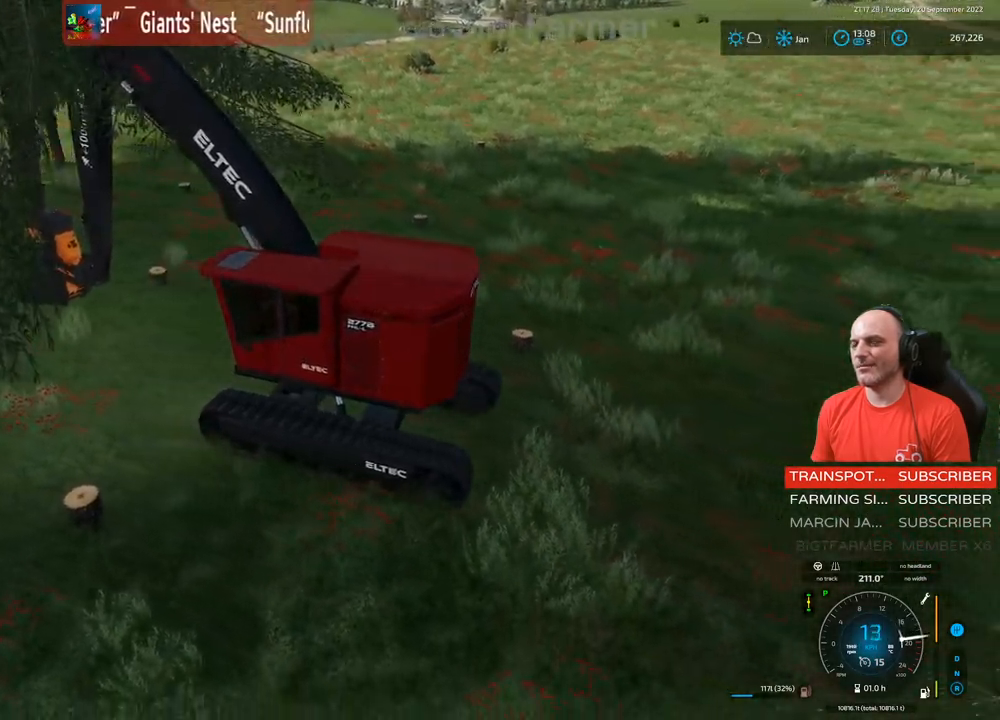
{"buttons": ["L1", "R2"], "left_stick": "center", "right_stick": "right", "events": [[150, "L1", "down"], [200, "right_stick", "right"]]}
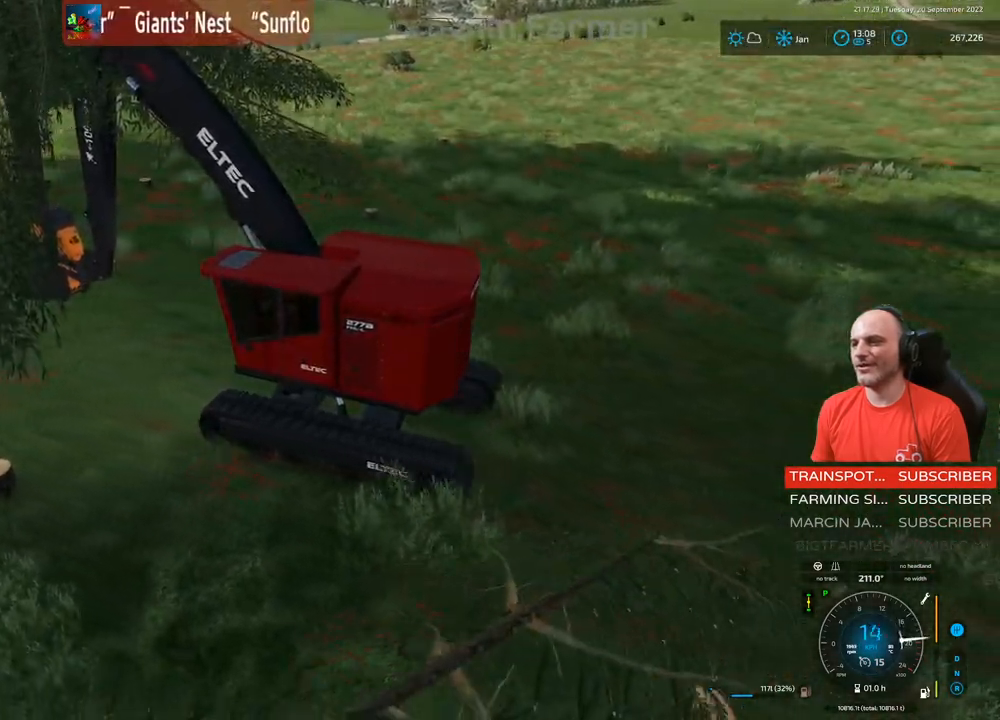
{"buttons": ["L1", "R2"], "left_stick": "up-right", "right_stick": "right", "events": [[267, "left_stick", "up-right"]]}
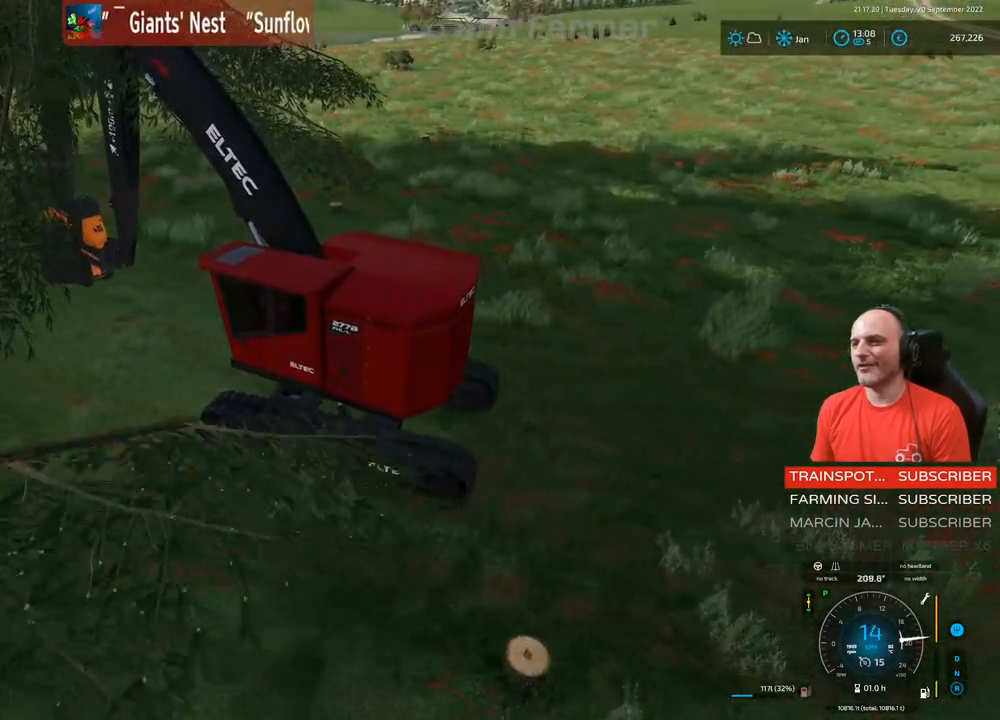
{"buttons": ["L1", "R2"], "left_stick": "center", "right_stick": "right", "events": [[183, "left_stick", "center"]]}
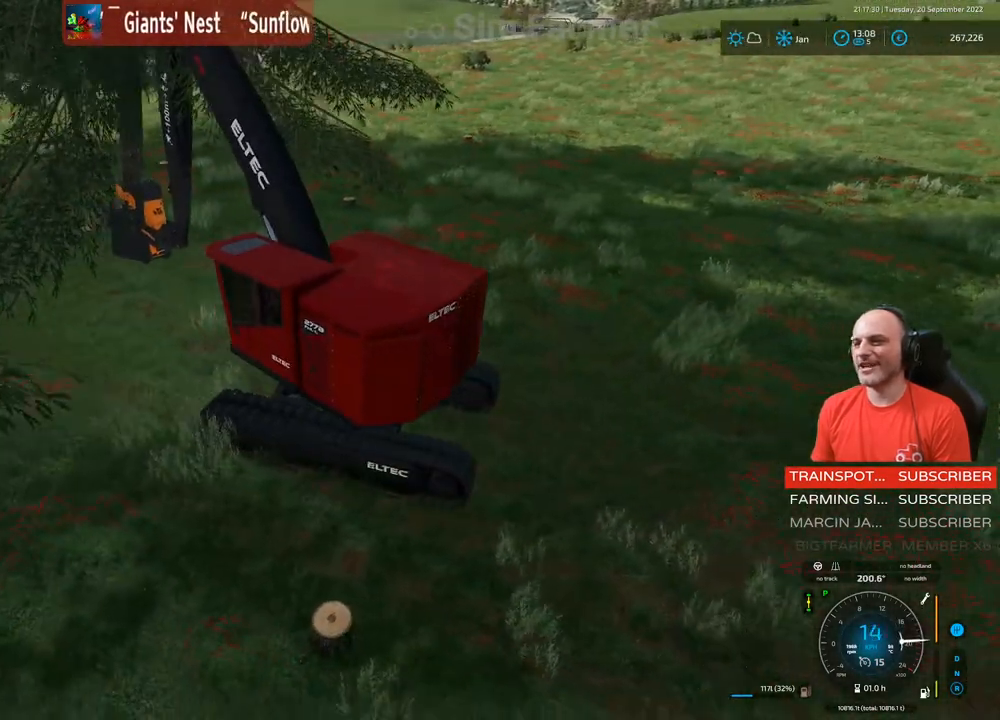
{"buttons": ["L1", "R2"], "left_stick": "center", "right_stick": "right", "events": []}
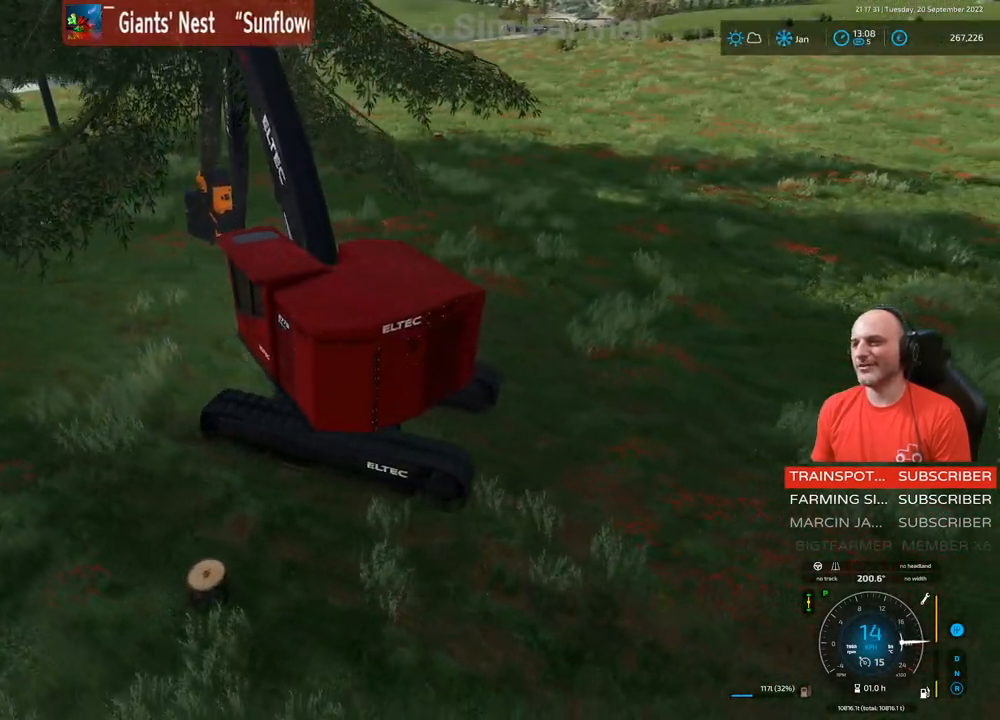
{"buttons": ["L1", "R2"], "left_stick": "center", "right_stick": "center", "events": [[50, "right_stick", "center"]]}
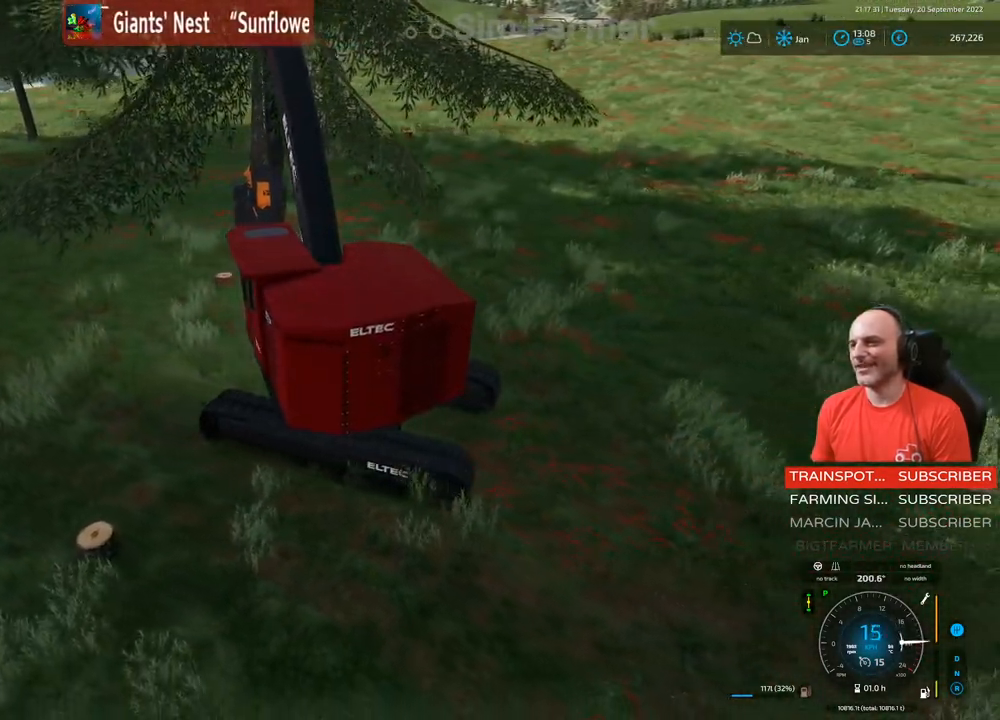
{"buttons": ["L1", "R2"], "left_stick": "left", "right_stick": "center", "events": [[83, "left_stick", "up-right"], [250, "left_stick", "center"], [333, "left_stick", "left"]]}
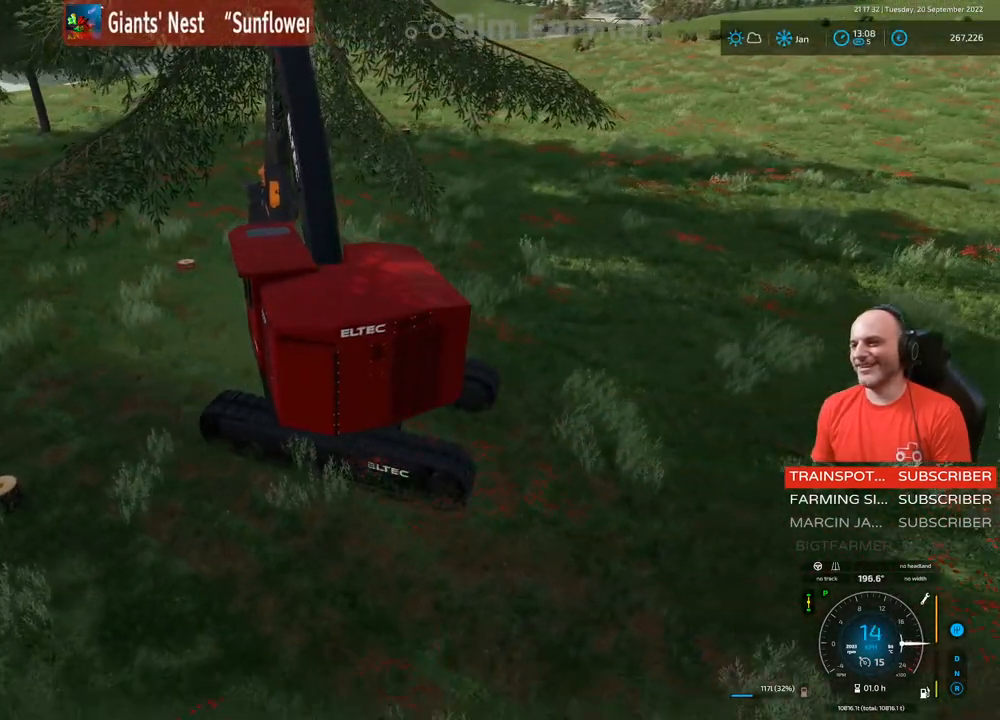
{"buttons": ["L1", "R2"], "left_stick": "left", "right_stick": "center", "events": []}
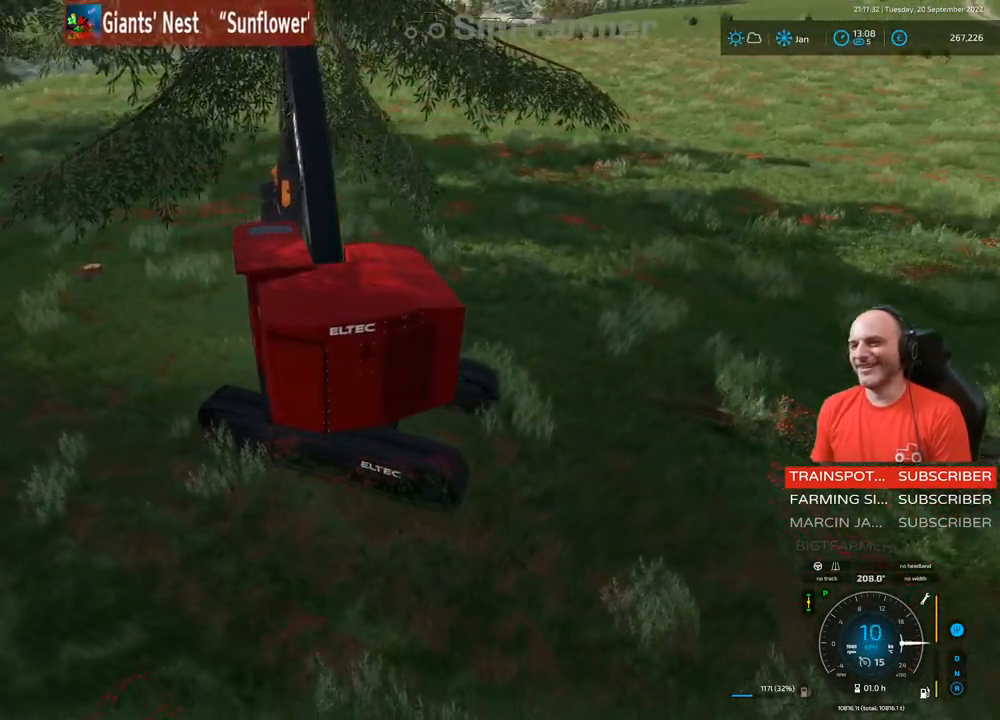
{"buttons": ["L1", "R2"], "left_stick": "center", "right_stick": "center", "events": [[283, "left_stick", "center"]]}